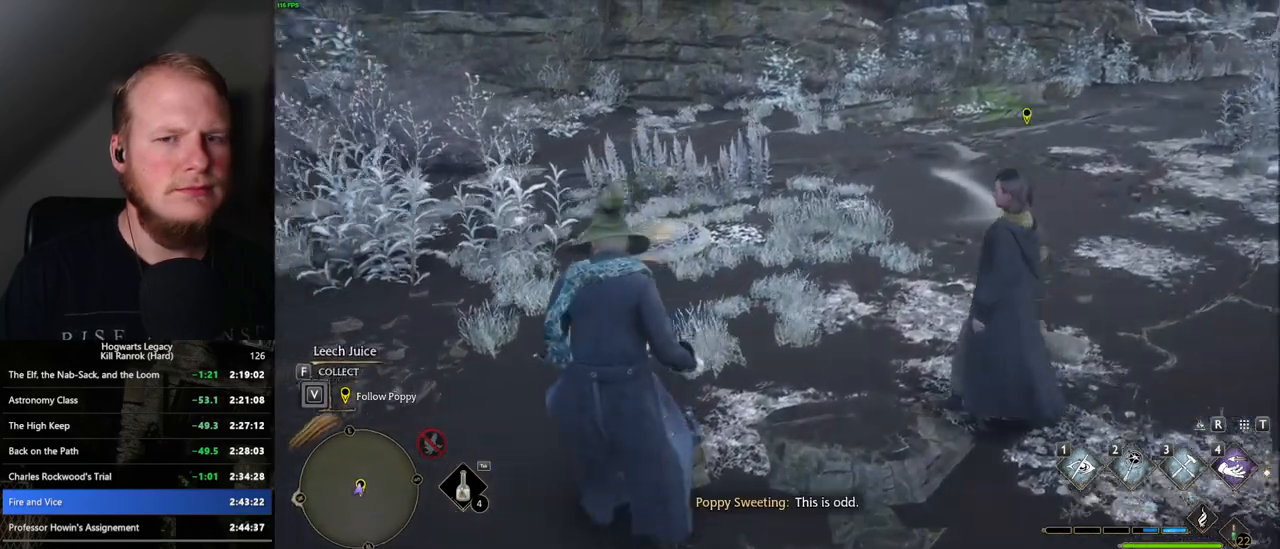
Gameplay with keyboard and mouse; each line is a JSON object with the keys and mouse buttons held at the frame after it. "events" lists presses ("down") and releases ("up") of ".", "/", "0", "1", "2", "3", "4", "5", "6", "7", "8", "9", "a", "alt_l", "alt_r", "b", "backslash", "backspace", "c", "caps_lock", "comma", "ctrl_l", "ctrl_r", "d", "e", "equals", "escape", "f", "f1", "f10", "f11", "f12", "f2", "f3", "f4", "f5", "f6", "f7", "f8", "f9", "g", "h", "i", "j", "k", "l", "lbracket", "m", "minus", "n", "o", "p", "q", "quote", "r", "rbracket", "return", "s", "semicolon", "shift_l", "shift_r", "space", "super", "super_r", "t", "tab", "tilde", "u", "v", "w", "x", "y", "z", "mouse_left", "mouse_wheel", "mouse_right", "mouse_mb4" and "mouse_mb5" between this image and that frame as [ms after this image, input, new state], when the widget could be followed in between. "mouse_left", "mouse_wheel", "mouse_right", "mouse_mb4", "mouse_mb5" = the "left", "wheel", "right", "mb4", "mb5" buttons of the "mouse" list. No other keys are recorded. "wheel" means that the mouse wheel is clicked or scrolled. Mouse movement is not recorded.
{"keys": [], "mouse": [], "events": []}
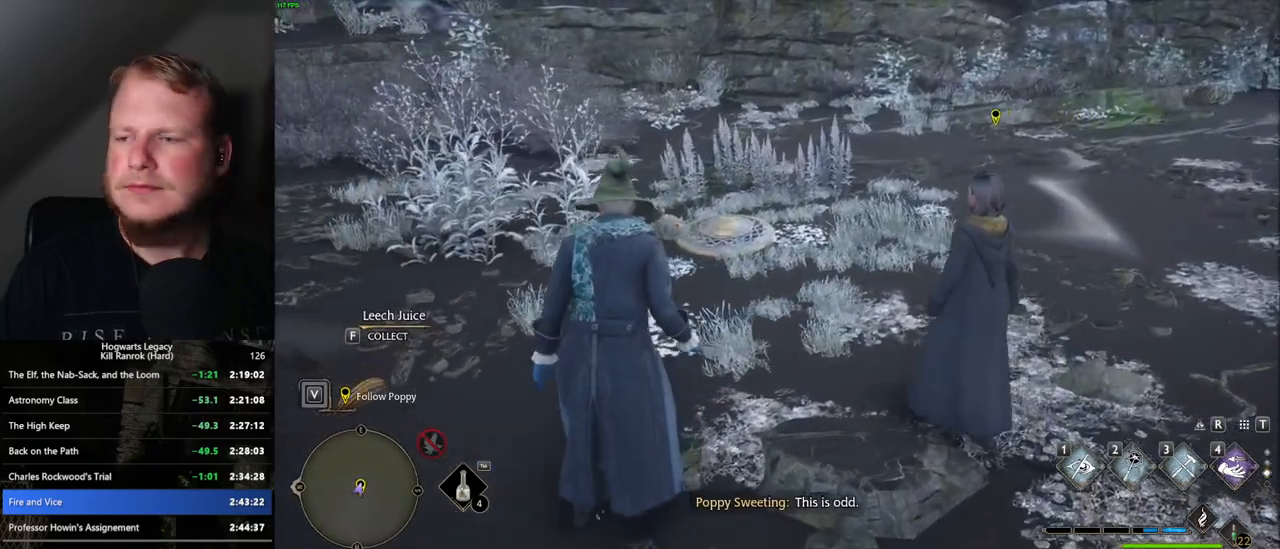
{"keys": ["d", "w"], "mouse": [], "events": [[384, "w", "down"], [400, "d", "down"]]}
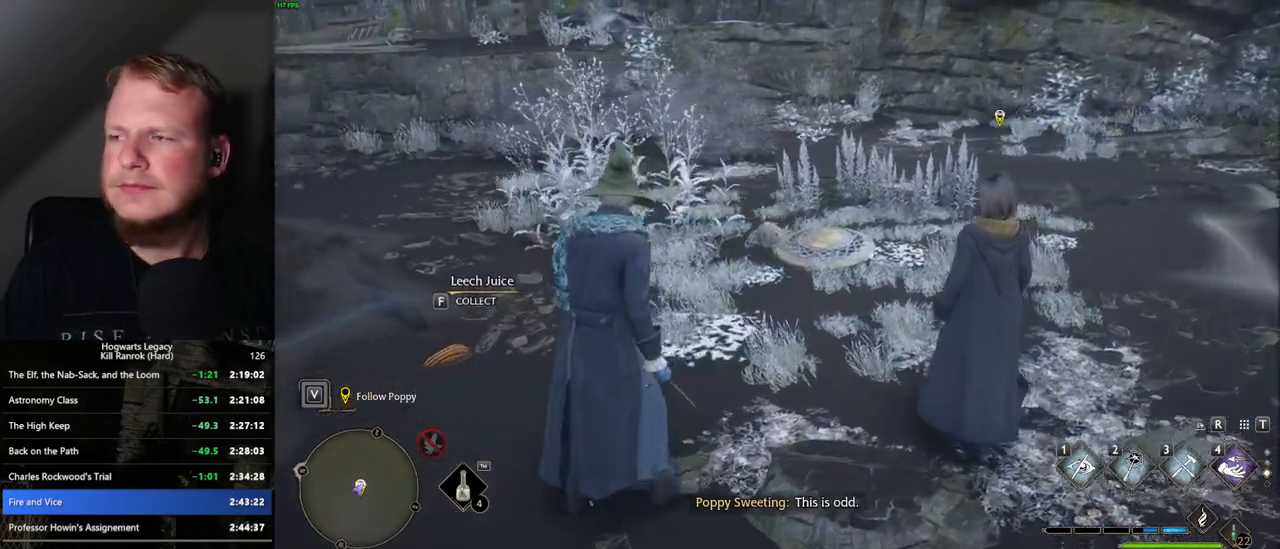
{"keys": [], "mouse": [], "events": [[400, "d", "up"], [400, "w", "up"]]}
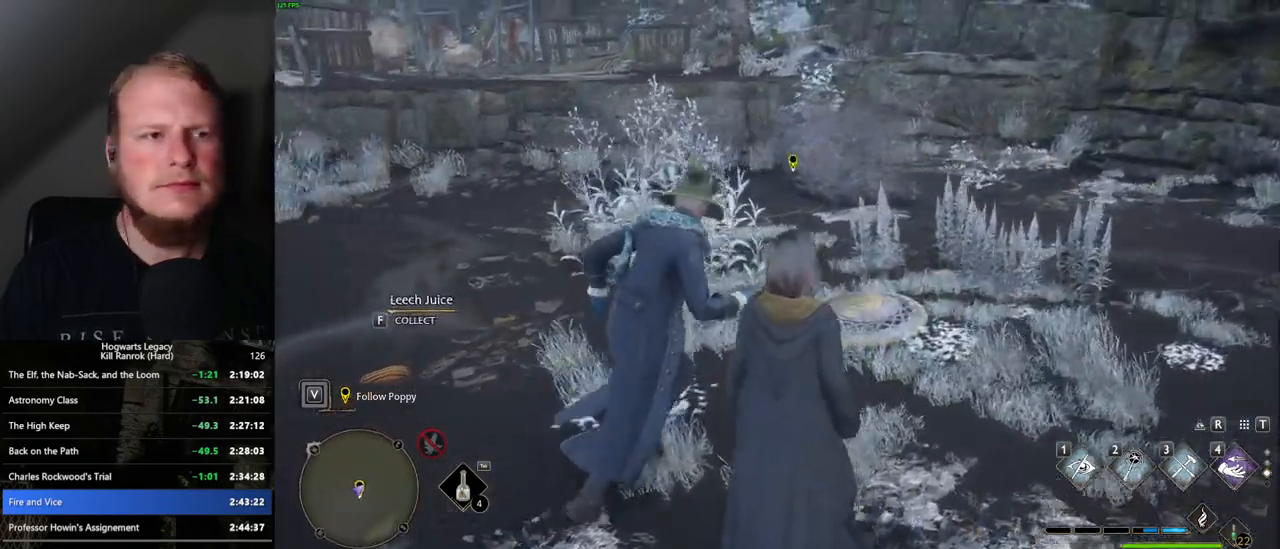
{"keys": [], "mouse": [], "events": []}
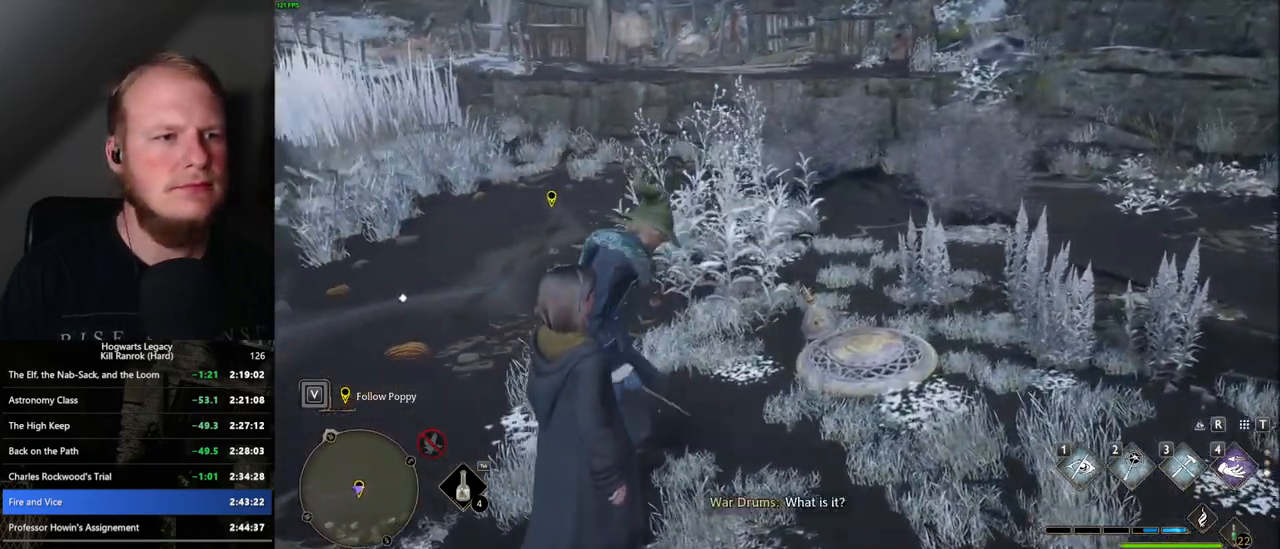
{"keys": ["w"], "mouse": [], "events": [[300, "w", "down"]]}
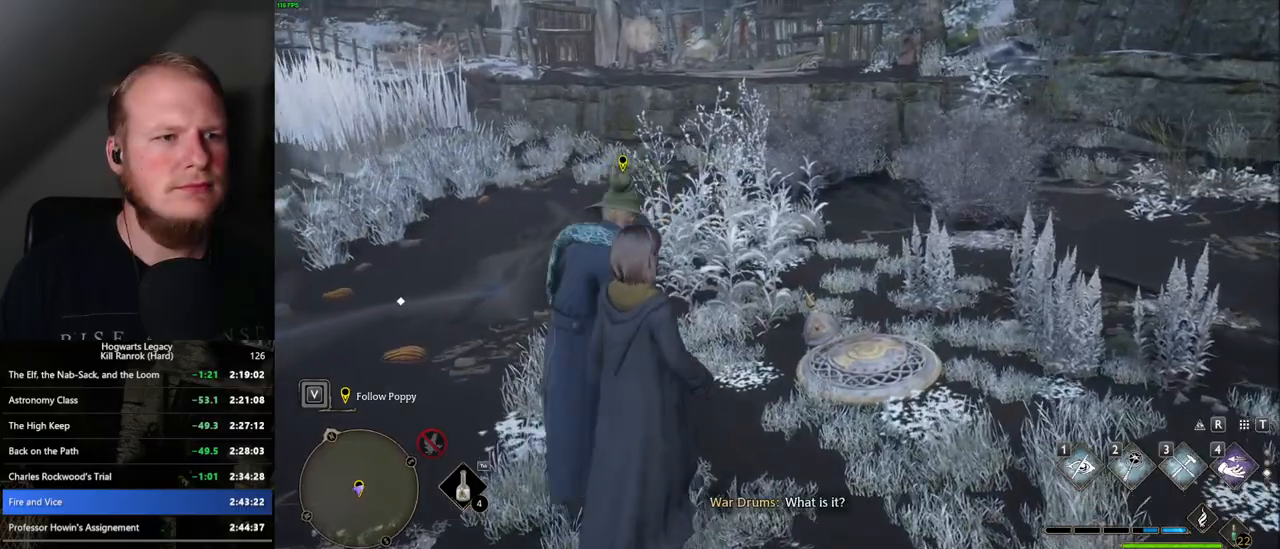
{"keys": ["w"], "mouse": [], "events": []}
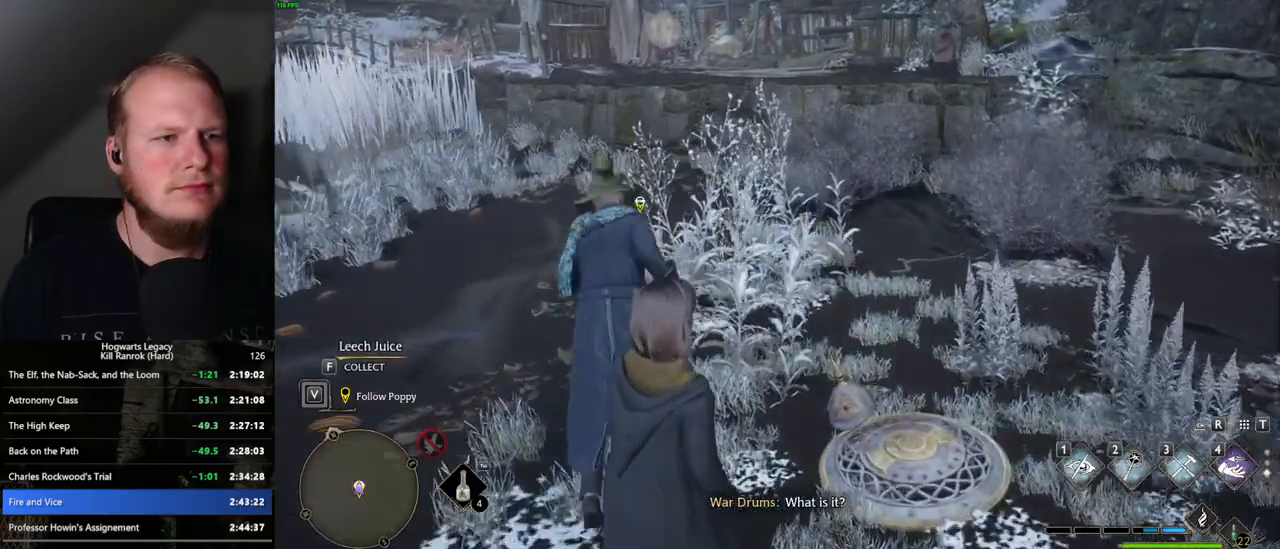
{"keys": ["w"], "mouse": [], "events": []}
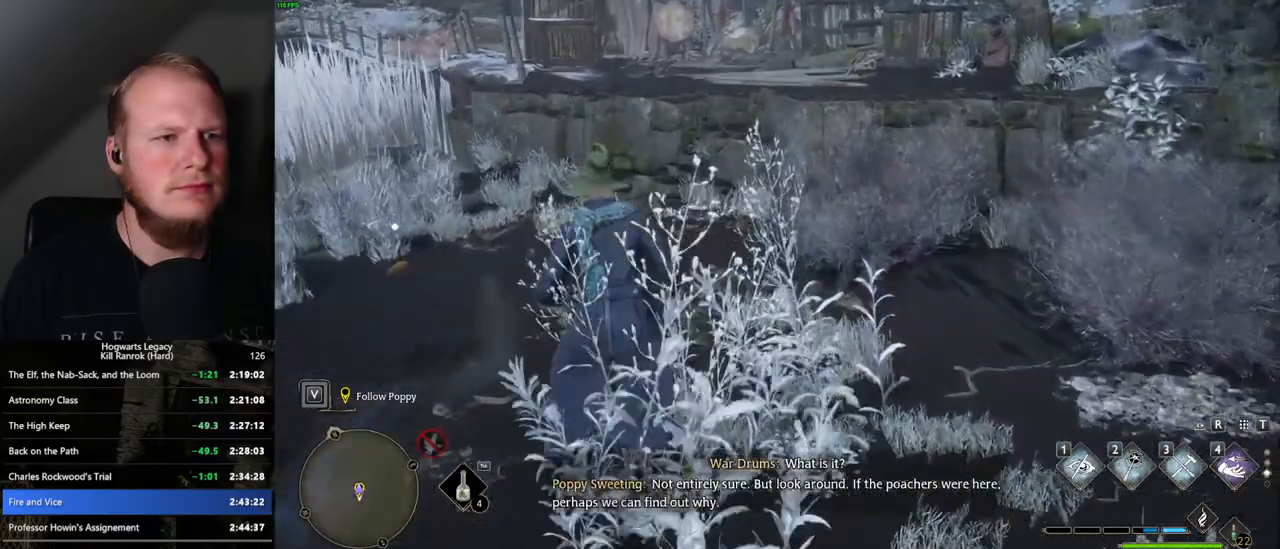
{"keys": ["w"], "mouse": [], "events": []}
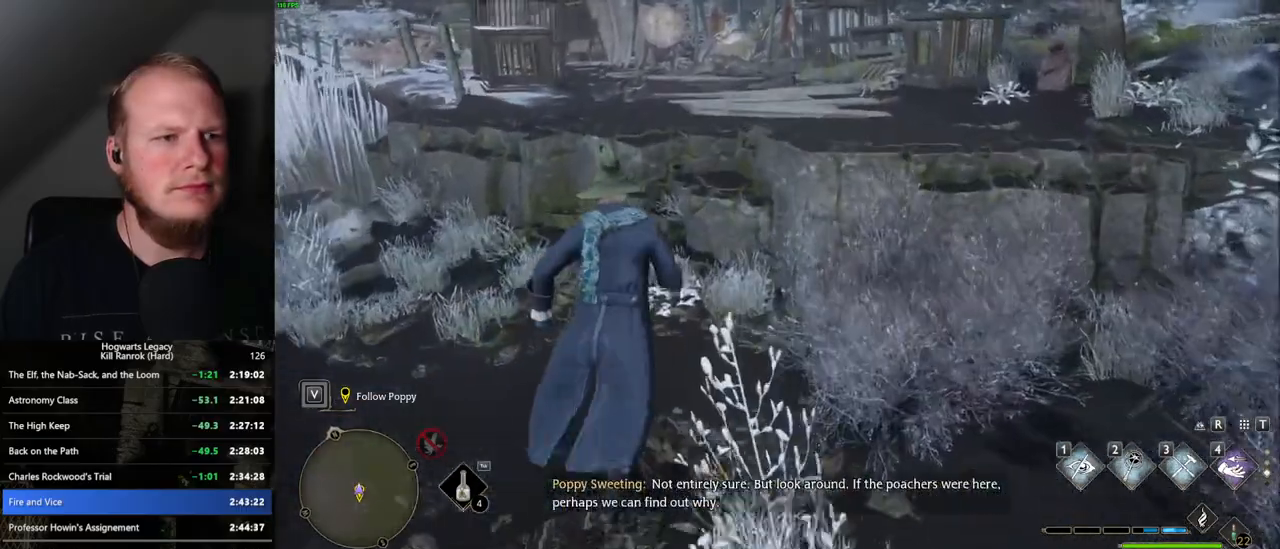
{"keys": ["w"], "mouse": ["mb5"], "events": [[134, "mouse_mb5", "down"]]}
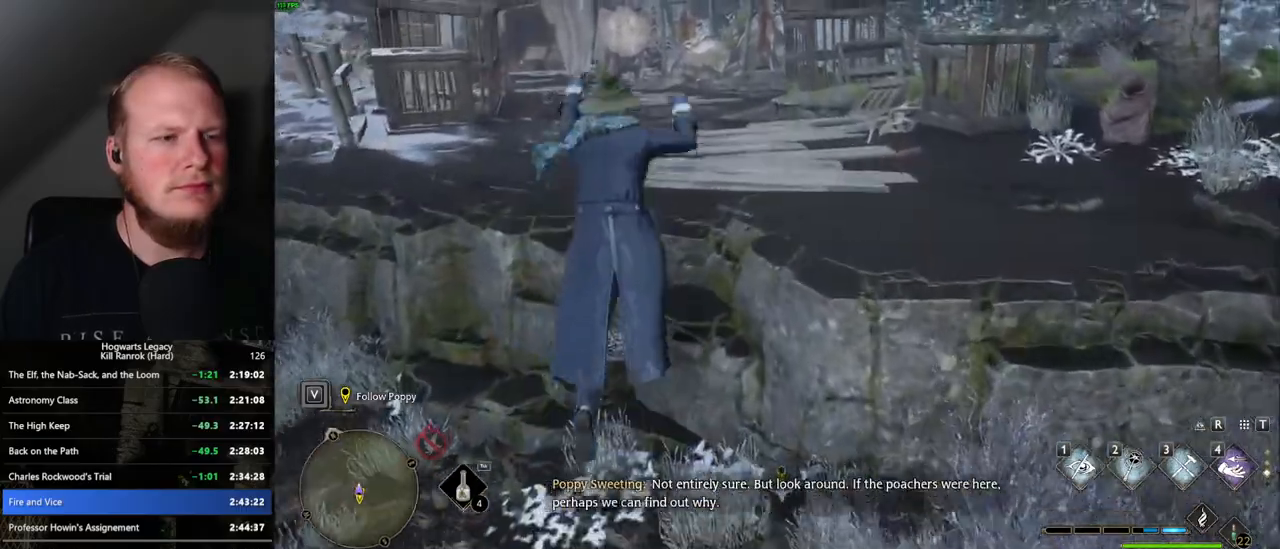
{"keys": ["w"], "mouse": [], "events": [[34, "mouse_mb5", "up"]]}
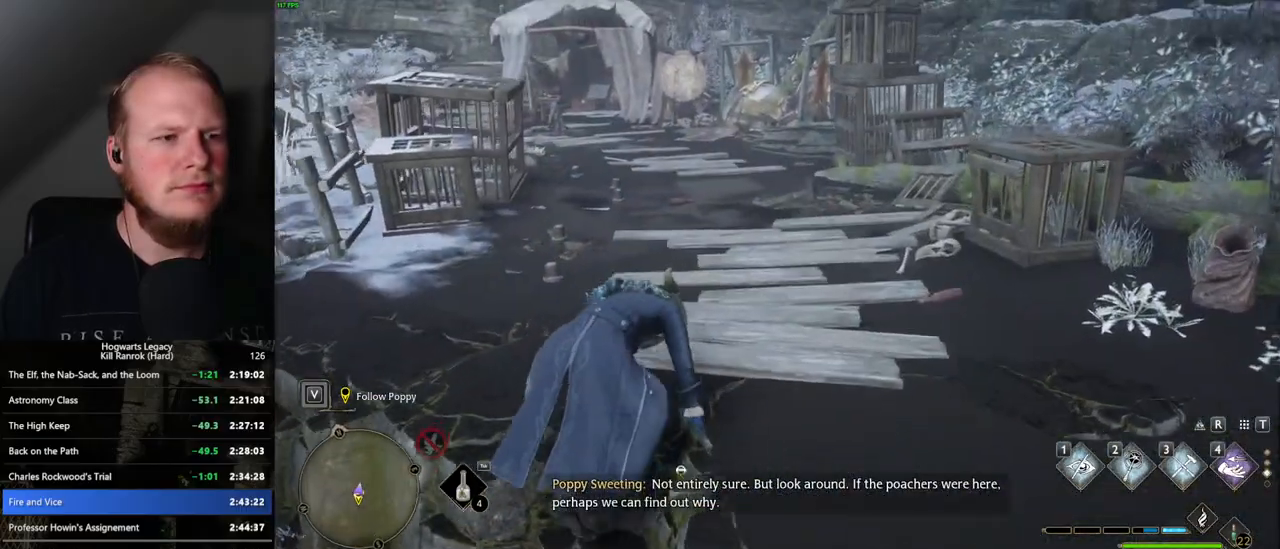
{"keys": ["w"], "mouse": [], "events": [[284, "w", "up"], [434, "w", "down"]]}
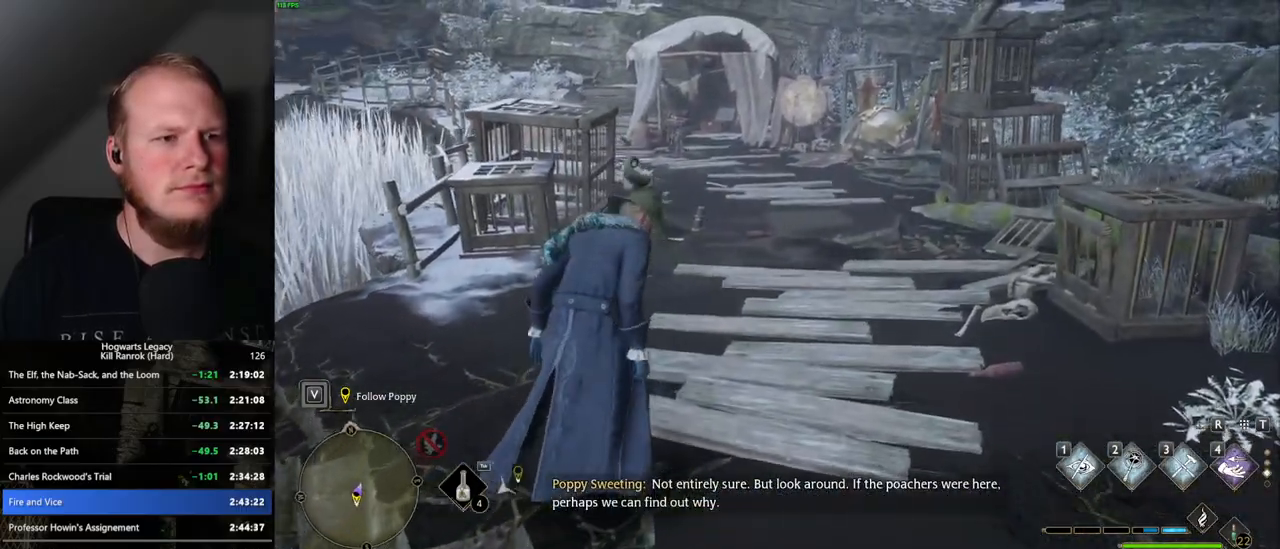
{"keys": ["w"], "mouse": [], "events": []}
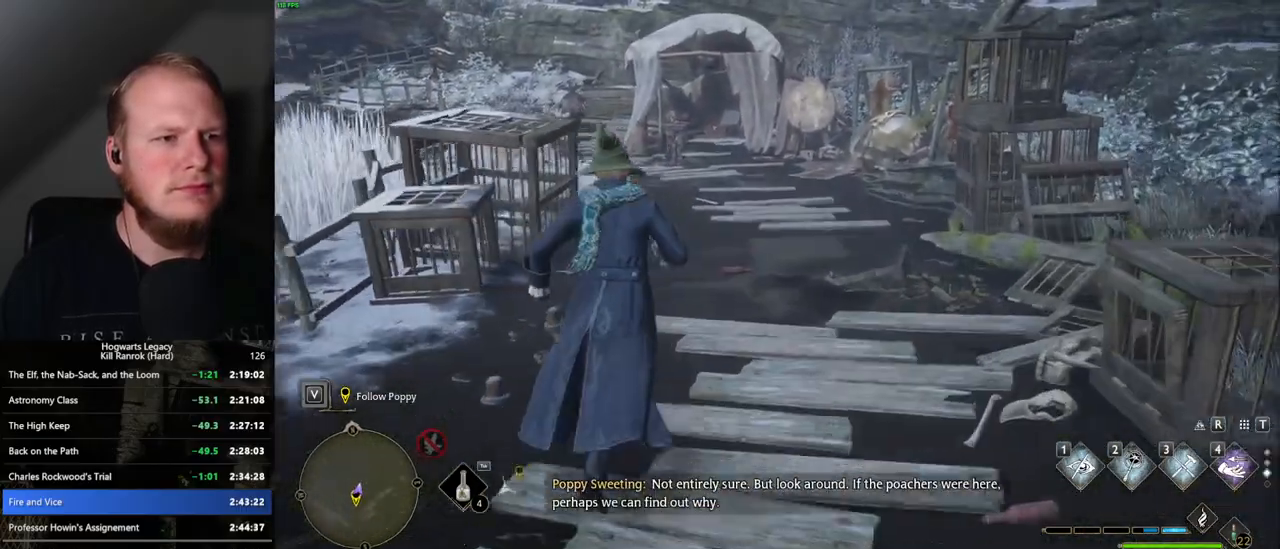
{"keys": ["w"], "mouse": [], "events": []}
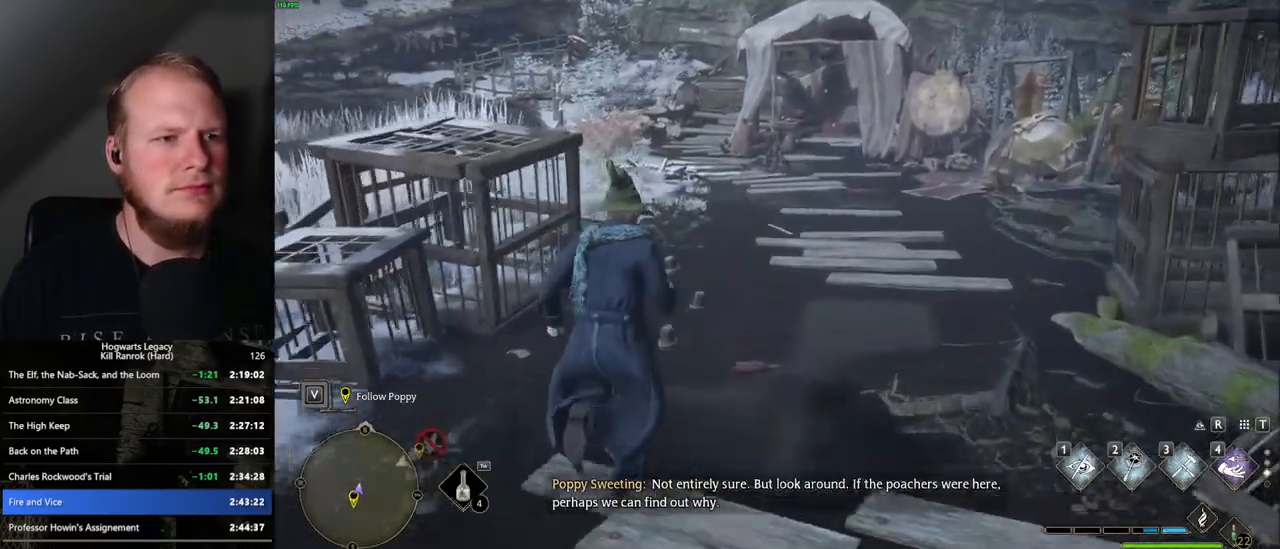
{"keys": ["space", "w"], "mouse": [], "events": [[17, "space", "down"]]}
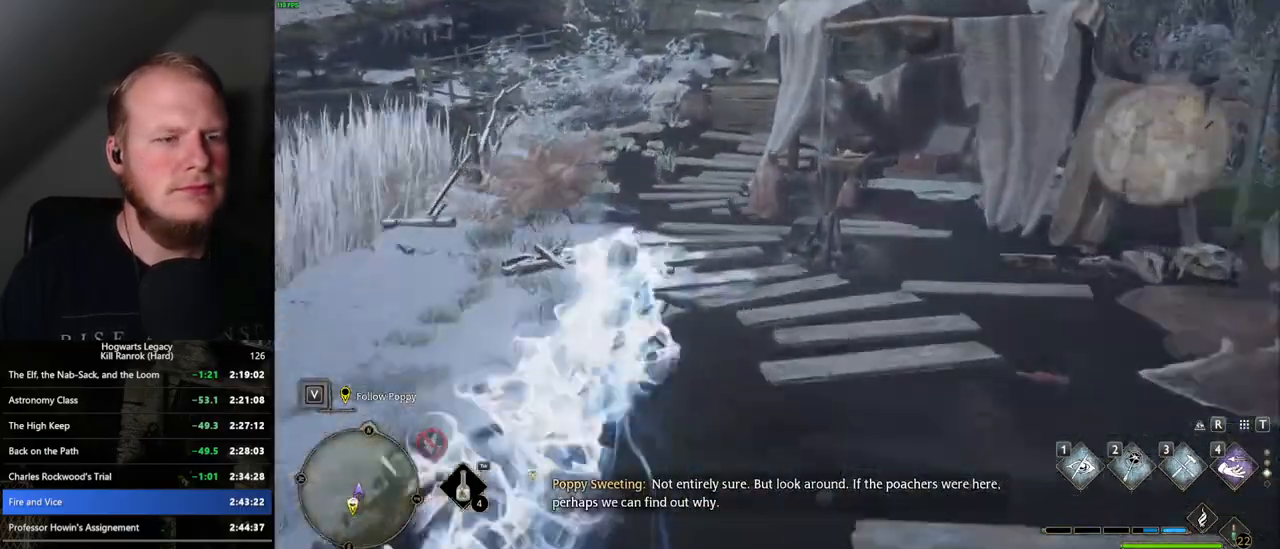
{"keys": ["w"], "mouse": [], "events": [[117, "space", "up"], [300, "f", "down"], [400, "f", "up"]]}
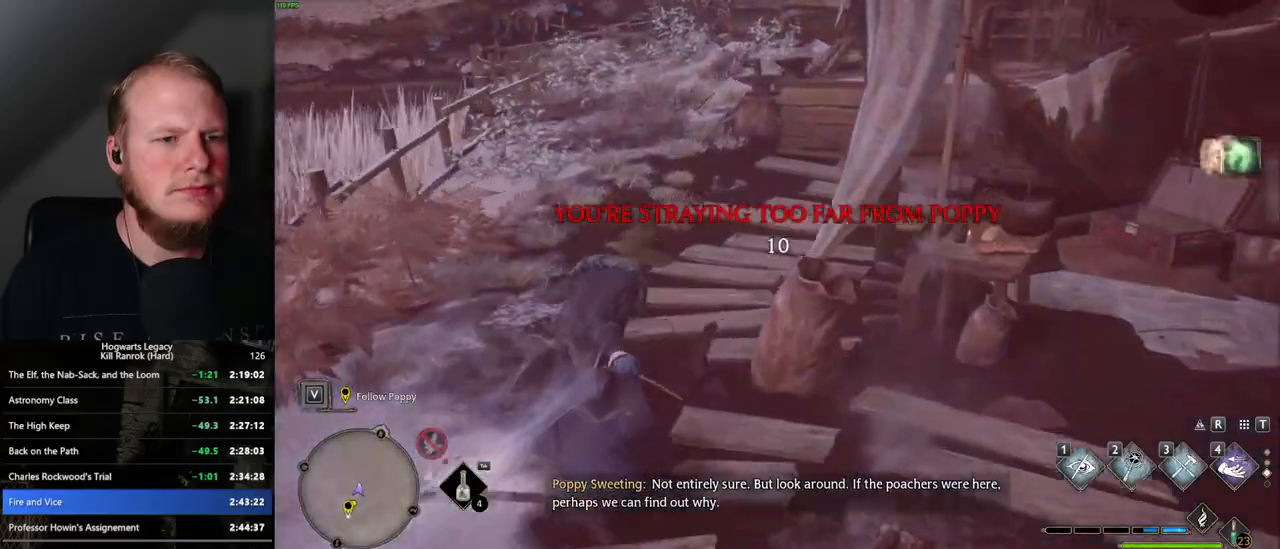
{"keys": ["space", "w"], "mouse": [], "events": [[84, "space", "down"]]}
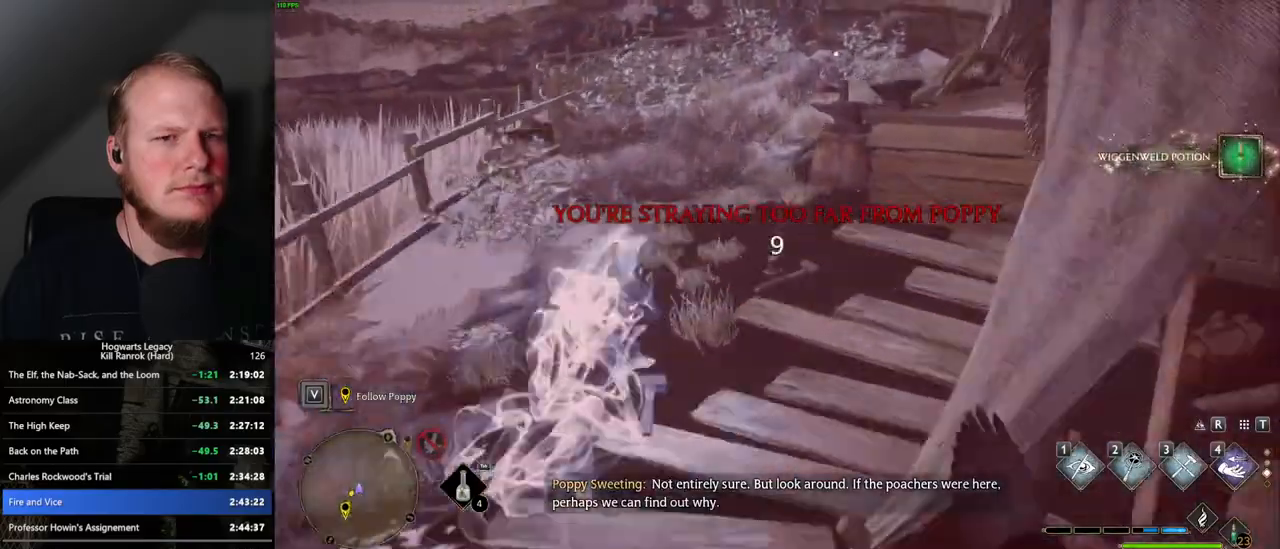
{"keys": ["d", "w"], "mouse": [], "events": [[84, "space", "up"], [434, "d", "down"]]}
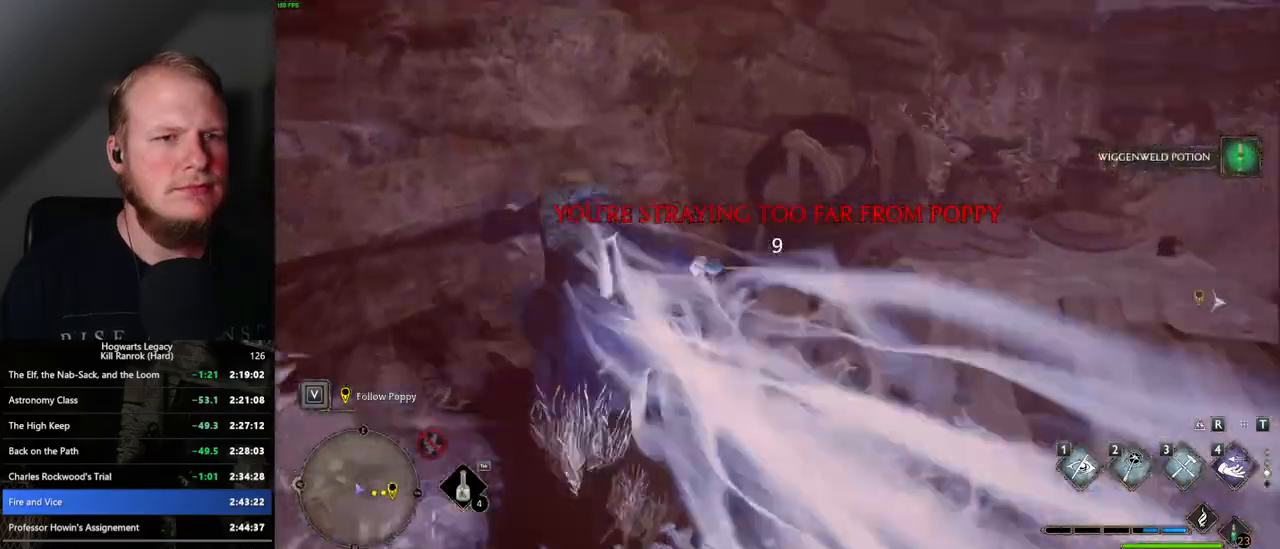
{"keys": ["w"], "mouse": [], "events": [[317, "d", "up"], [400, "f", "down"], [484, "f", "up"]]}
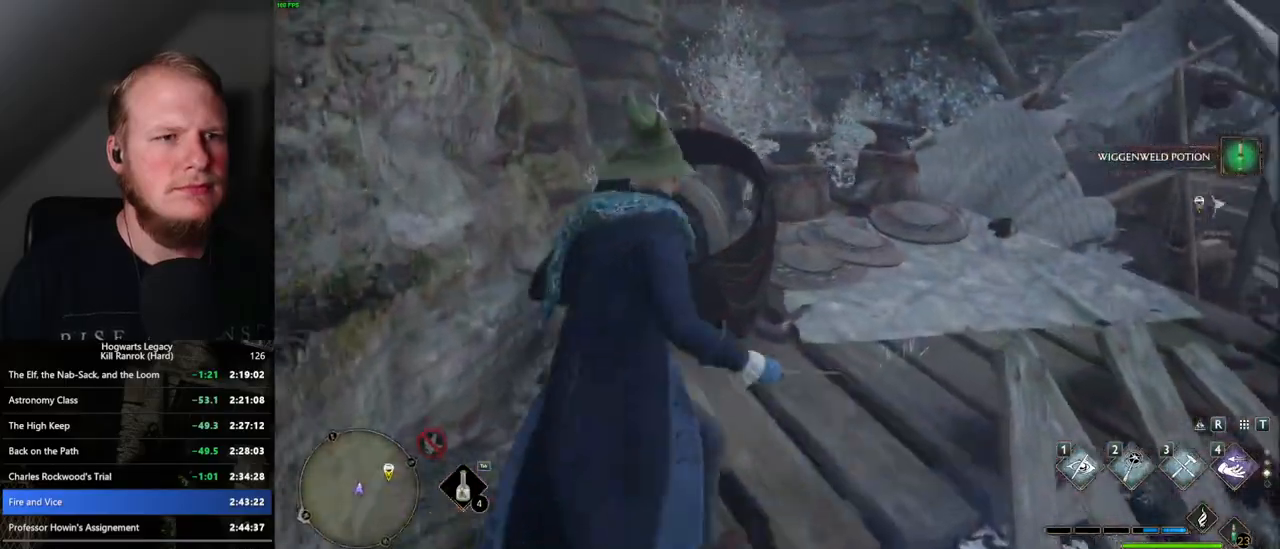
{"keys": ["space", "w"], "mouse": [], "events": [[50, "f", "down"], [134, "f", "up"], [367, "space", "down"]]}
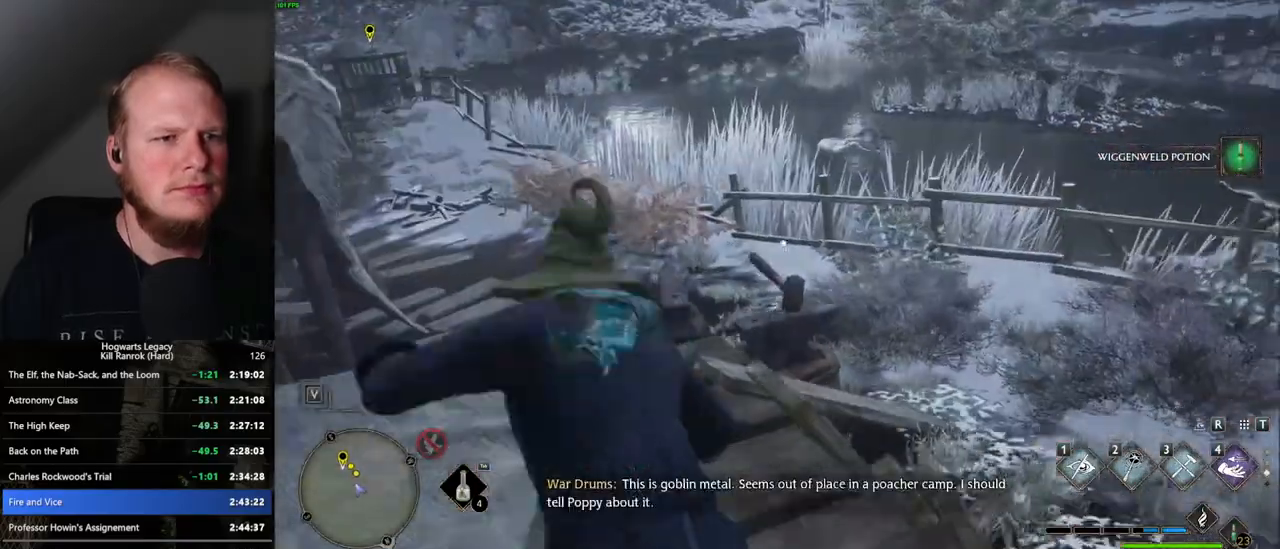
{"keys": ["w"], "mouse": [], "events": [[417, "space", "up"]]}
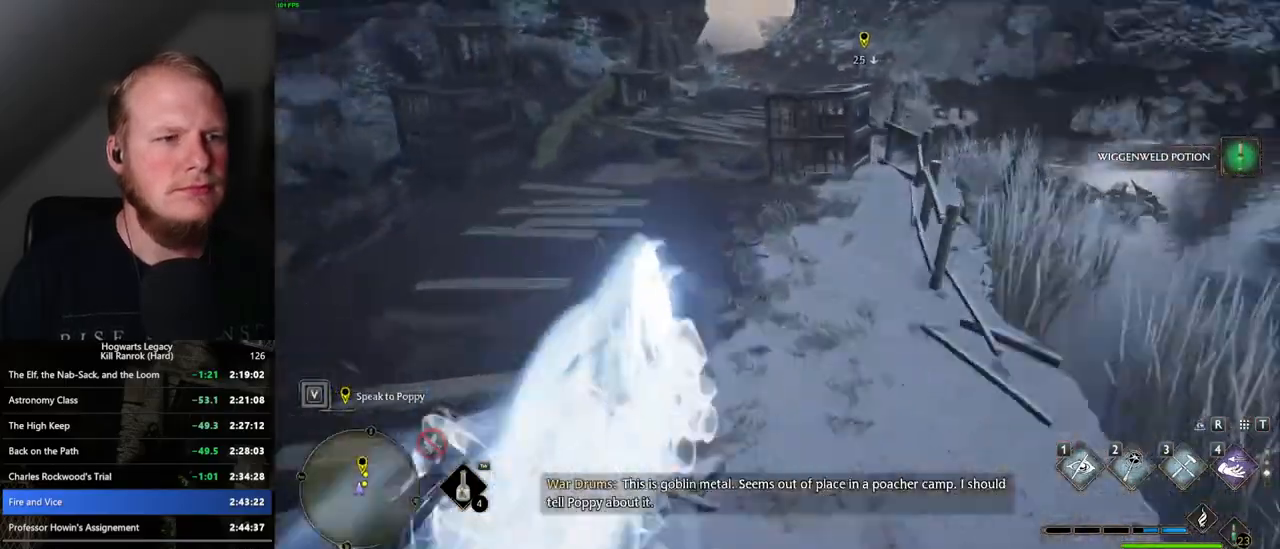
{"keys": ["space", "w"], "mouse": [], "events": [[300, "space", "down"]]}
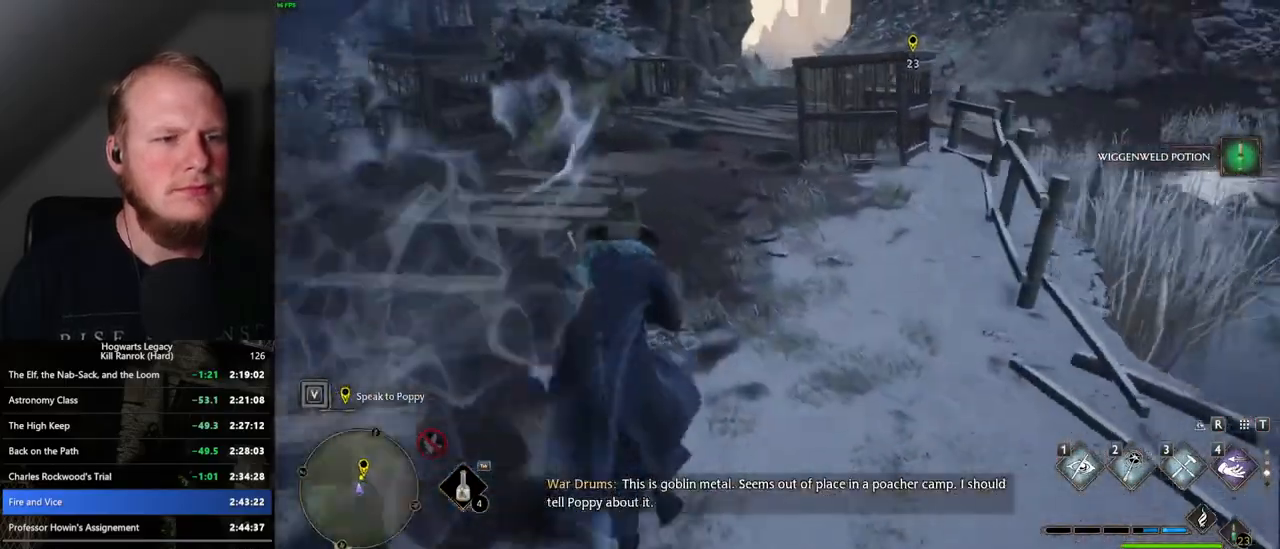
{"keys": ["space", "w"], "mouse": [], "events": []}
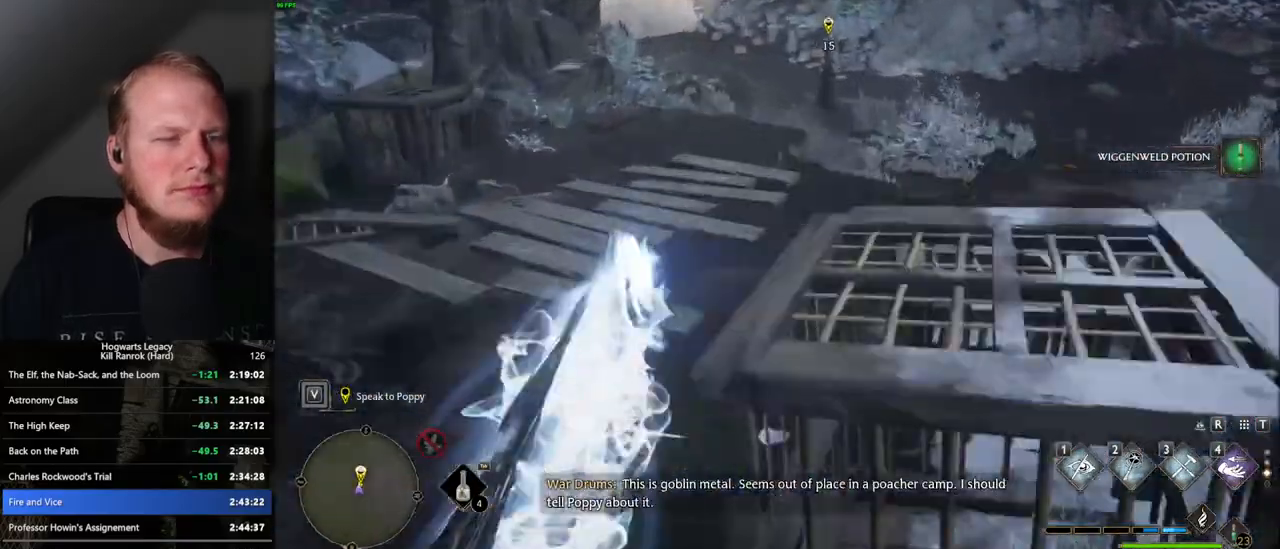
{"keys": ["space", "w"], "mouse": [], "events": [[117, "space", "up"], [417, "space", "down"]]}
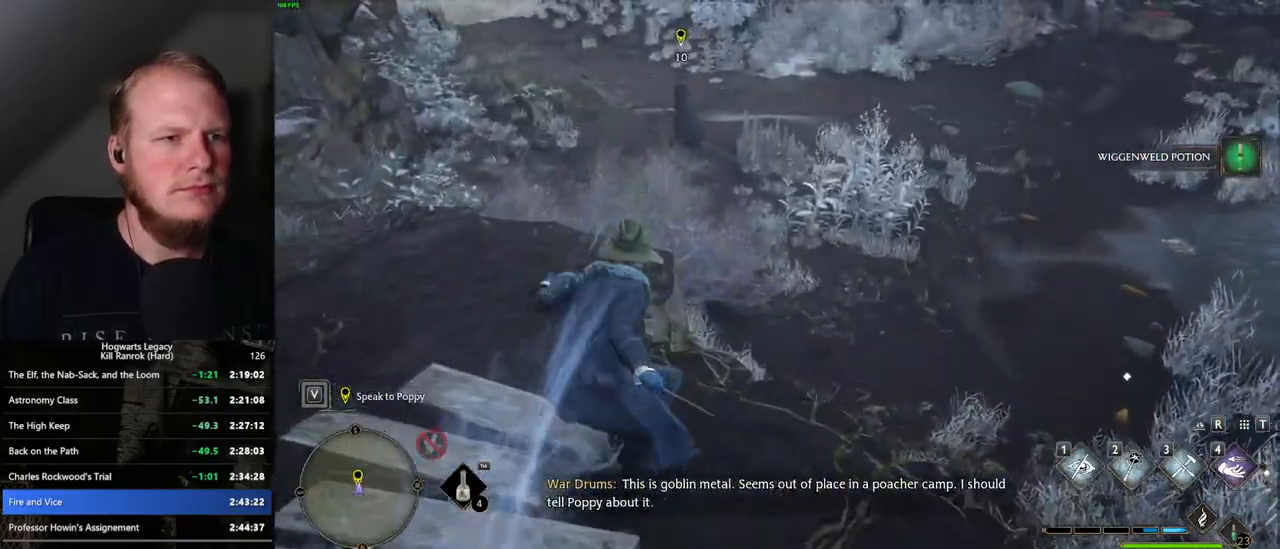
{"keys": ["shift_l", "w"], "mouse": [], "events": [[367, "space", "up"], [450, "shift_l", "down"]]}
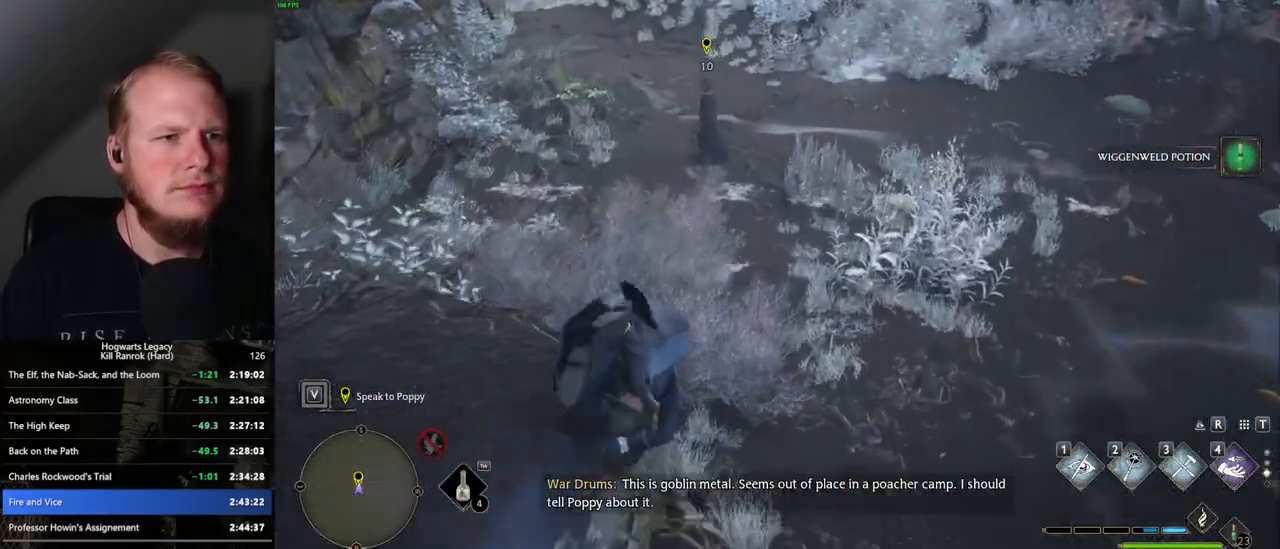
{"keys": ["w"], "mouse": [], "events": [[50, "shift_l", "up"]]}
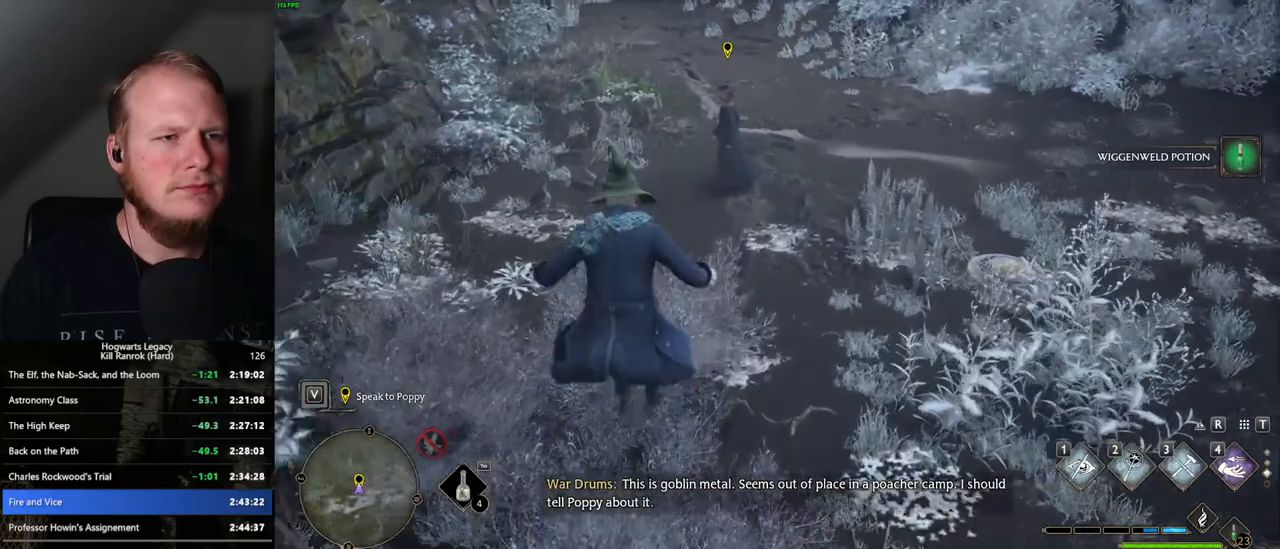
{"keys": ["w"], "mouse": [], "events": []}